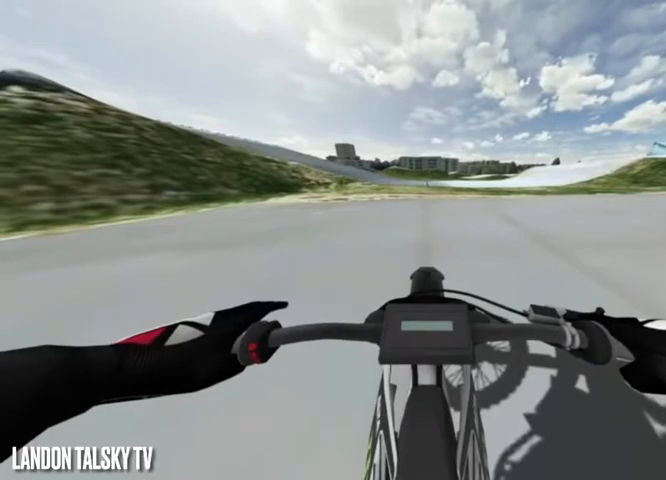
Gameplay with a controller (Xbox layout); each line is a JSON object with the inputs held at the frame after it. "events" lists button and stick changes between this image and that frame as [ms after this image, input, new state], when the widget could be followed in between.
{"buttons": [], "left_stick": "center", "right_stick": "center", "events": [[42, "R2", "down"], [375, "R2", "up"]]}
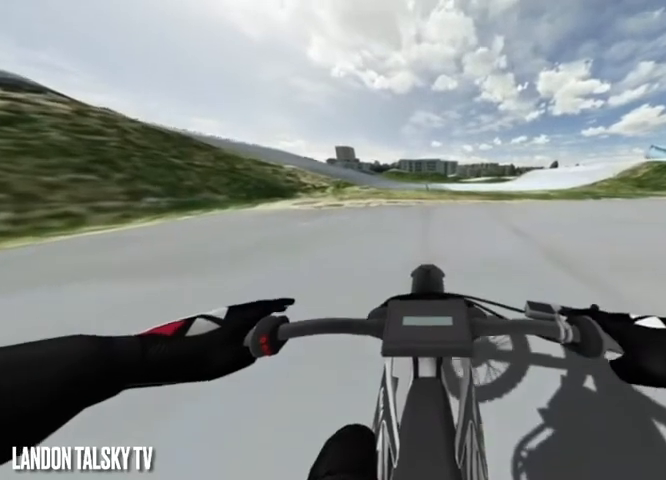
{"buttons": [], "left_stick": "center", "right_stick": "center", "events": [[42, "R1", "down"], [208, "R1", "up"], [208, "R2", "down"], [417, "R2", "up"]]}
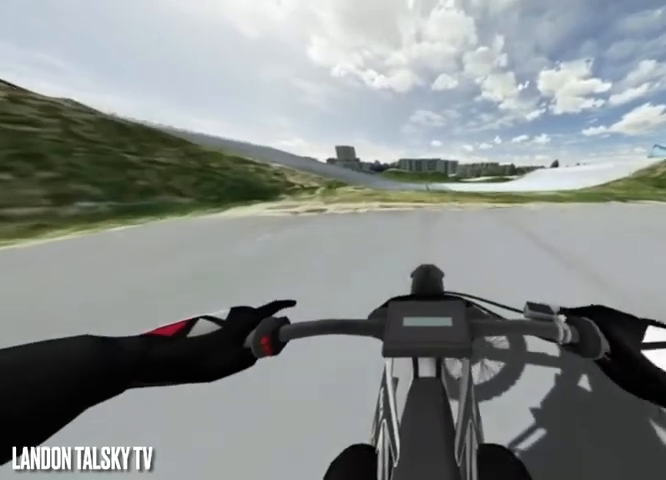
{"buttons": ["R2"], "left_stick": "center", "right_stick": "center", "events": [[42, "R2", "down"]]}
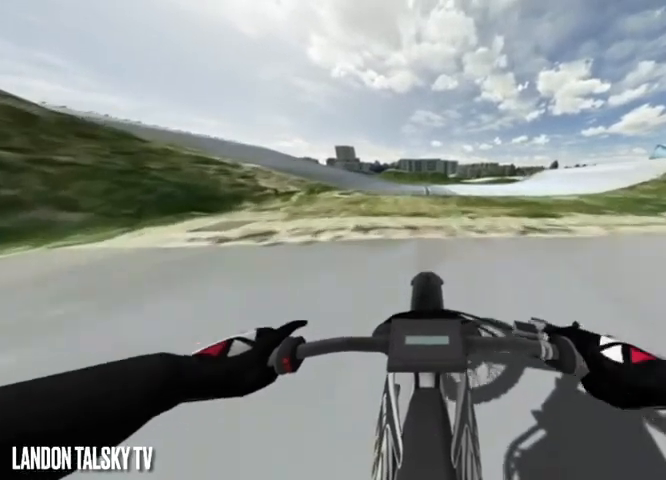
{"buttons": ["R2"], "left_stick": "center", "right_stick": "right", "events": [[42, "R2", "up"], [208, "R2", "down"], [208, "right_stick", "right"]]}
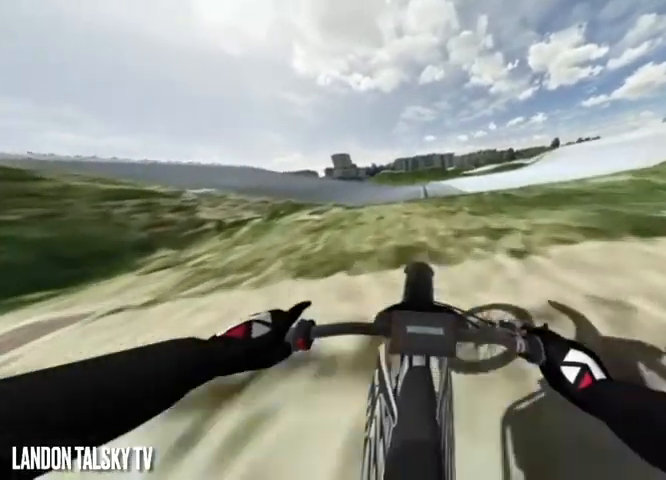
{"buttons": [], "left_stick": "center", "right_stick": "center", "events": [[208, "right_stick", "center"], [375, "R2", "up"]]}
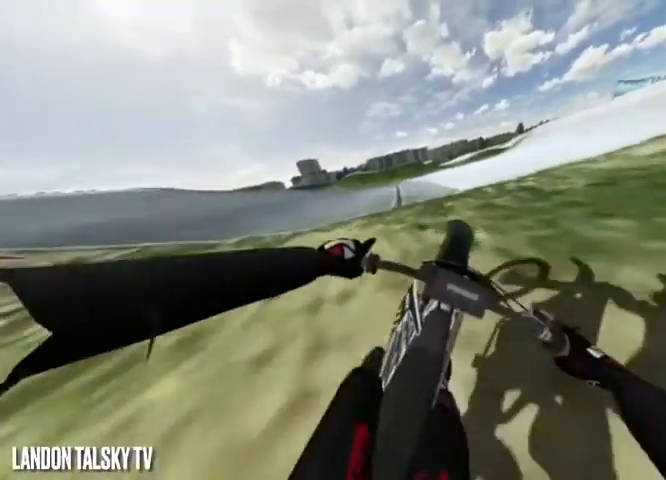
{"buttons": ["R2"], "left_stick": "center", "right_stick": "center", "events": [[250, "R2", "down"]]}
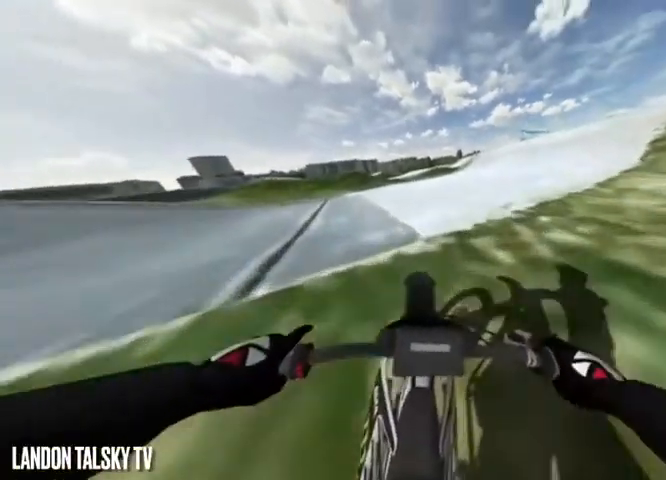
{"buttons": ["R2"], "left_stick": "center", "right_stick": "center", "events": []}
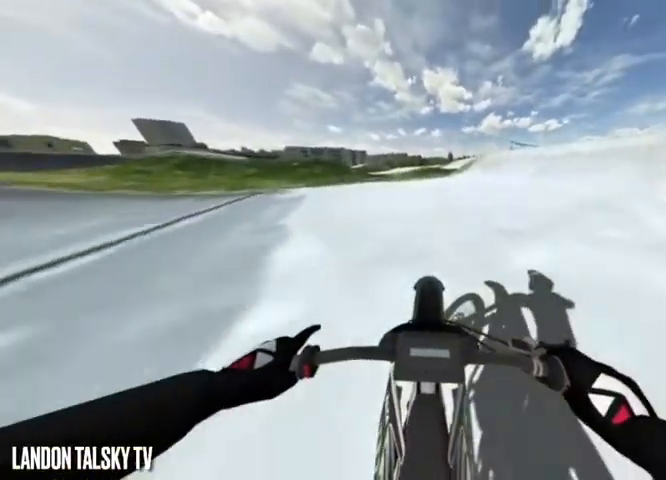
{"buttons": ["R2"], "left_stick": "center", "right_stick": "center", "events": []}
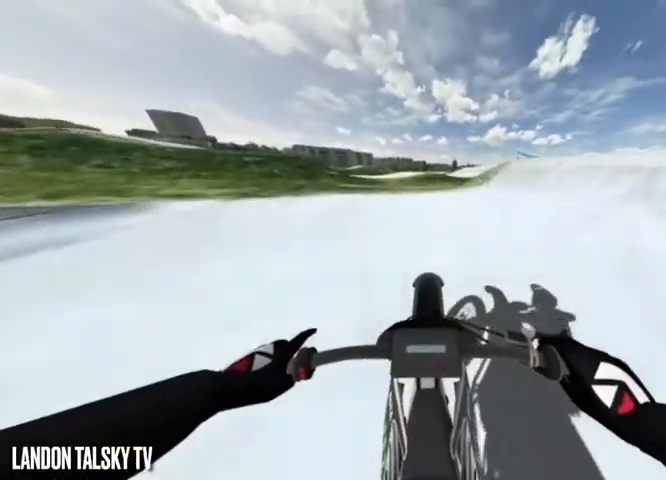
{"buttons": ["R2"], "left_stick": "center", "right_stick": "center", "events": []}
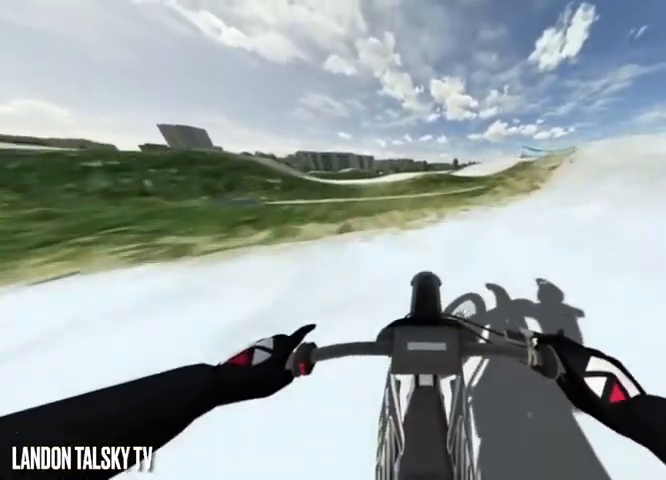
{"buttons": ["L2"], "left_stick": "center", "right_stick": "center", "events": [[250, "R2", "up"], [500, "L2", "down"]]}
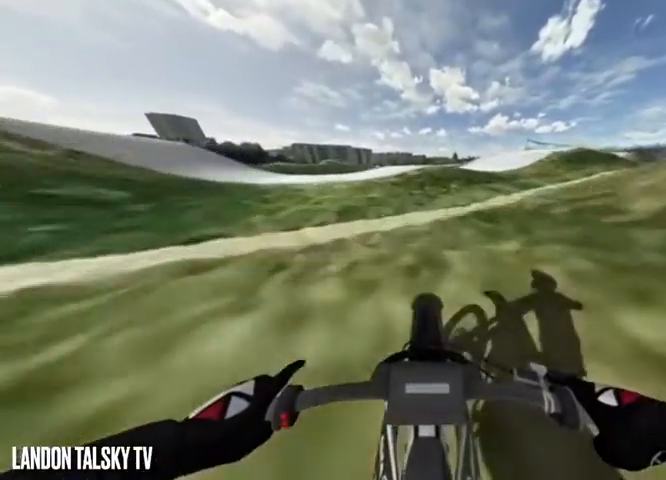
{"buttons": ["L2"], "left_stick": "center", "right_stick": "center", "events": []}
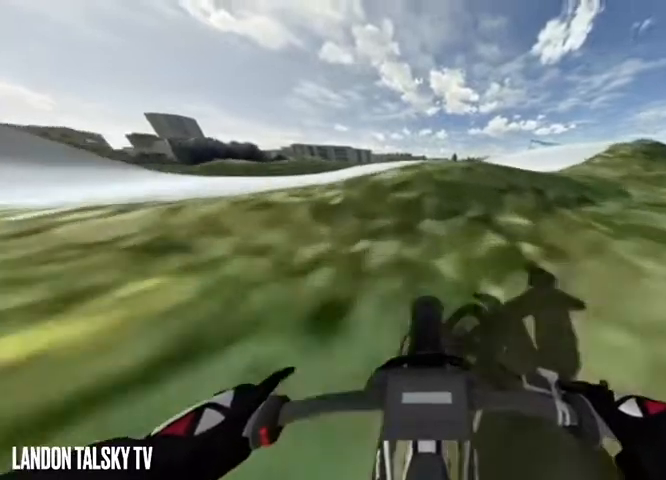
{"buttons": [], "left_stick": "center", "right_stick": "center", "events": [[250, "L2", "up"]]}
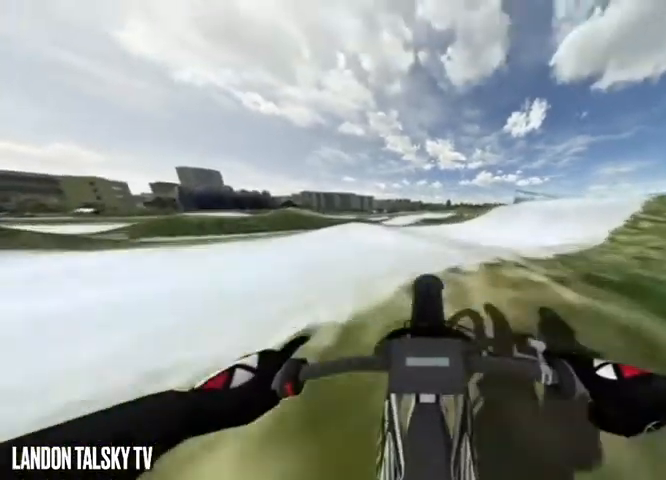
{"buttons": [], "left_stick": "center", "right_stick": "center", "events": [[125, "L2", "down"], [250, "L2", "up"]]}
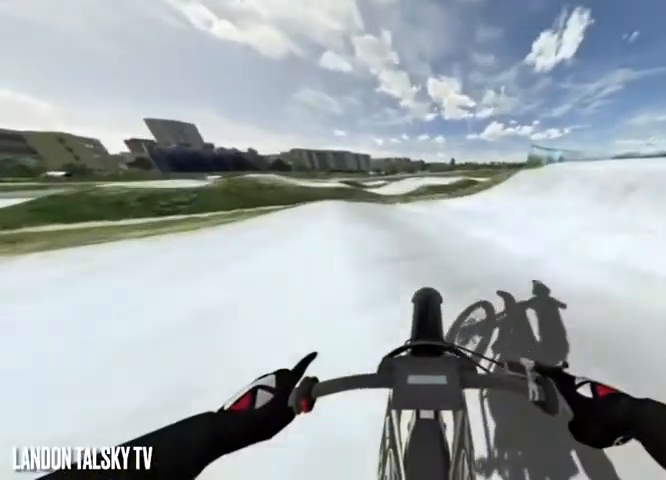
{"buttons": [], "left_stick": "center", "right_stick": "left", "events": [[208, "left_stick", "right"], [208, "right_stick", "left"], [375, "left_stick", "center"]]}
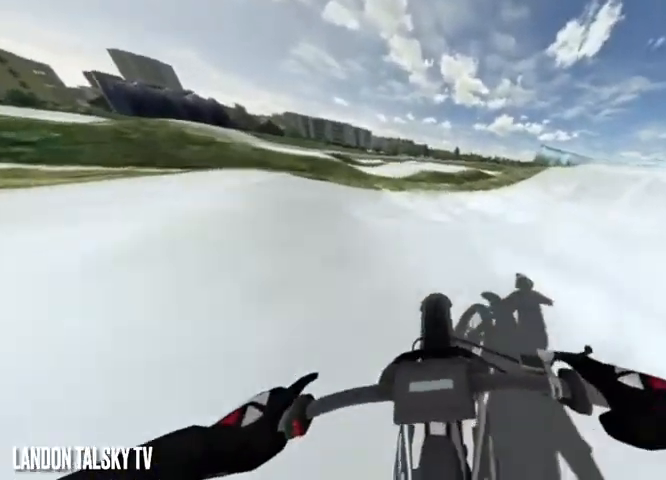
{"buttons": [], "left_stick": "center", "right_stick": "left", "events": []}
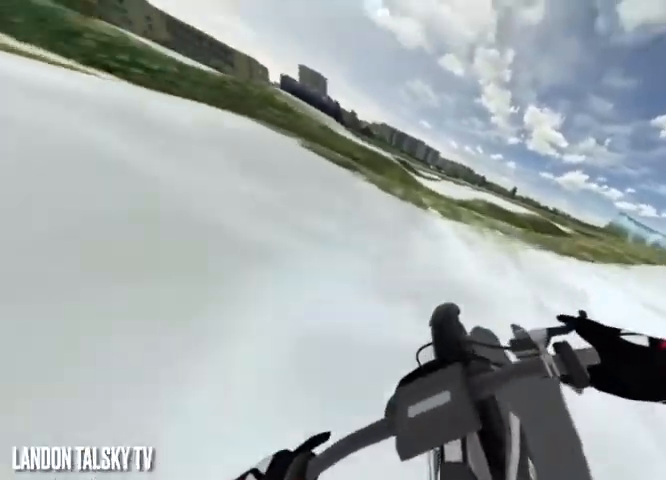
{"buttons": [], "left_stick": "center", "right_stick": "left", "events": []}
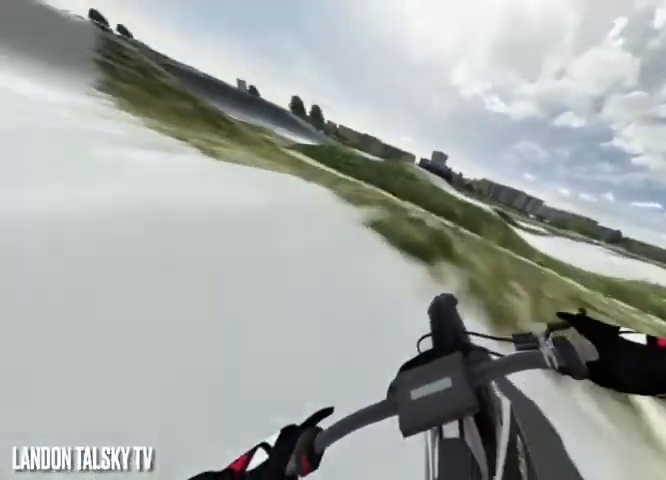
{"buttons": [], "left_stick": "center", "right_stick": "left", "events": []}
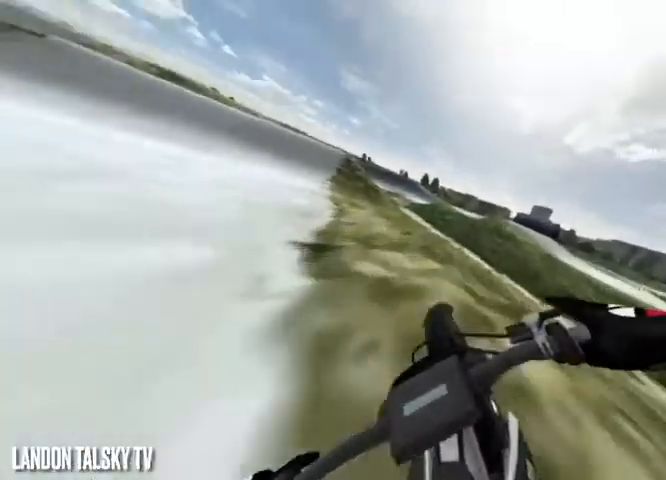
{"buttons": [], "left_stick": "center", "right_stick": "left", "events": []}
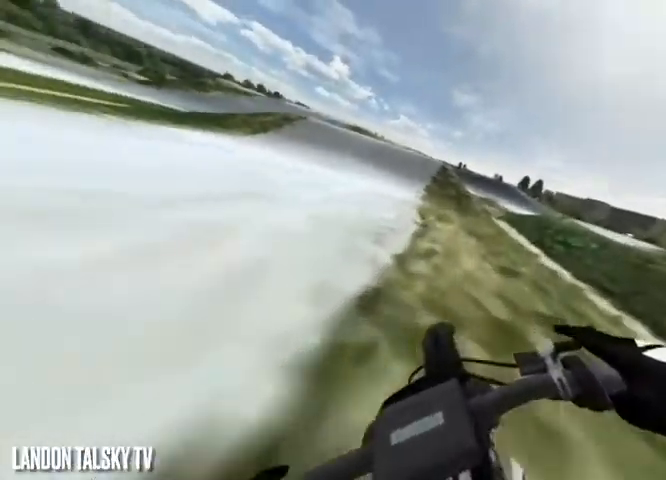
{"buttons": ["R2"], "left_stick": "right", "right_stick": "left", "events": [[83, "R2", "down"], [417, "left_stick", "right"]]}
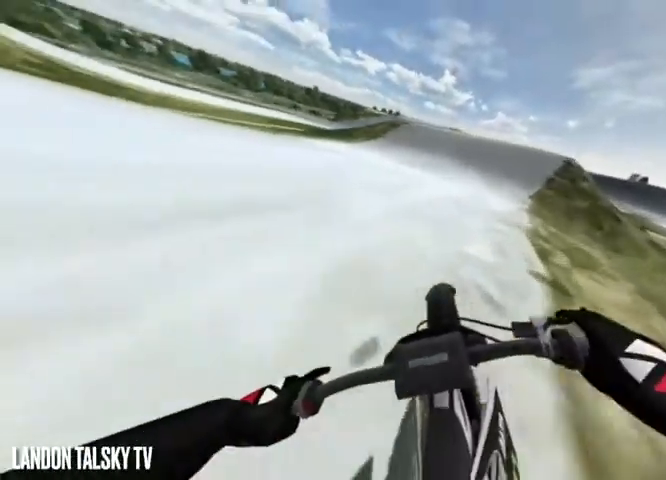
{"buttons": ["R2"], "left_stick": "center", "right_stick": "left", "events": [[42, "left_stick", "center"]]}
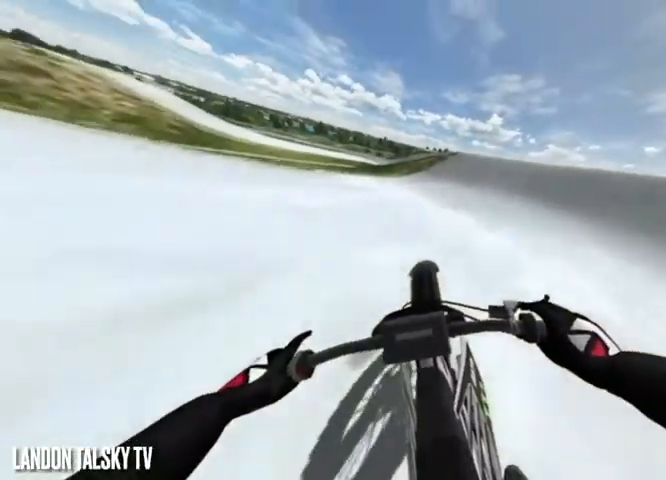
{"buttons": ["R2"], "left_stick": "center", "right_stick": "left", "events": []}
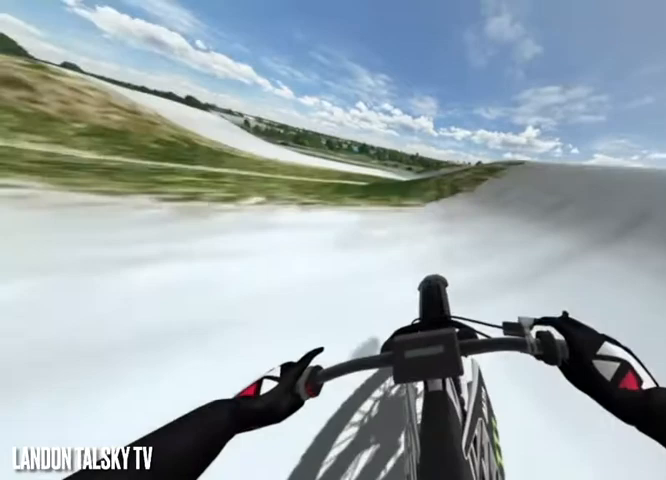
{"buttons": ["R2"], "left_stick": "center", "right_stick": "down-left", "events": [[375, "right_stick", "down-left"]]}
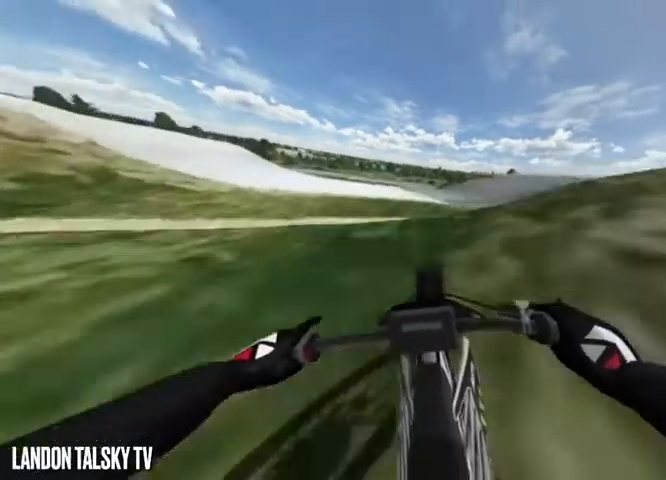
{"buttons": ["R2"], "left_stick": "left", "right_stick": "up-right", "events": [[42, "left_stick", "right"], [208, "left_stick", "left"], [250, "R2", "up"], [250, "right_stick", "up-right"], [458, "R2", "down"]]}
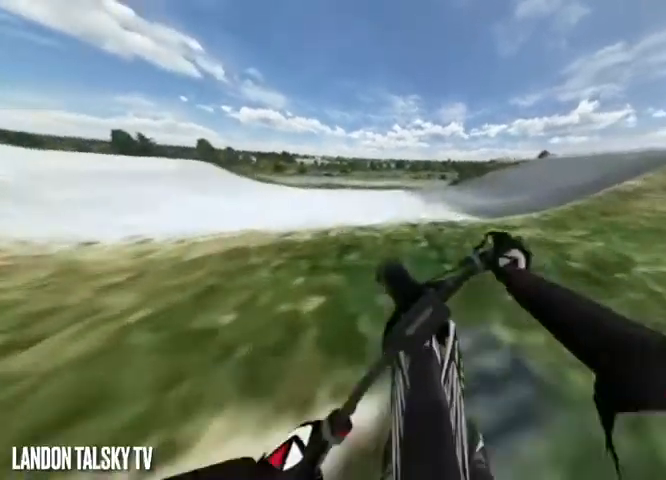
{"buttons": ["L2"], "left_stick": "center", "right_stick": "center", "events": [[125, "left_stick", "center"], [208, "right_stick", "down-left"], [333, "R2", "up"], [375, "L2", "down"], [375, "right_stick", "center"]]}
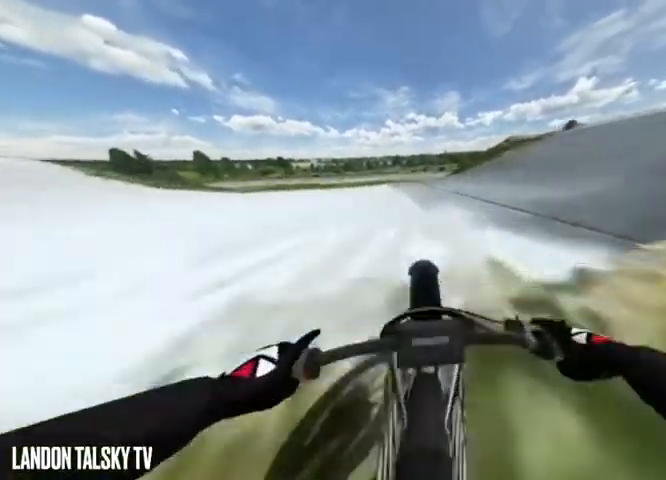
{"buttons": ["R2"], "left_stick": "center", "right_stick": "down", "events": [[42, "L2", "up"], [42, "R2", "down"], [167, "right_stick", "down"]]}